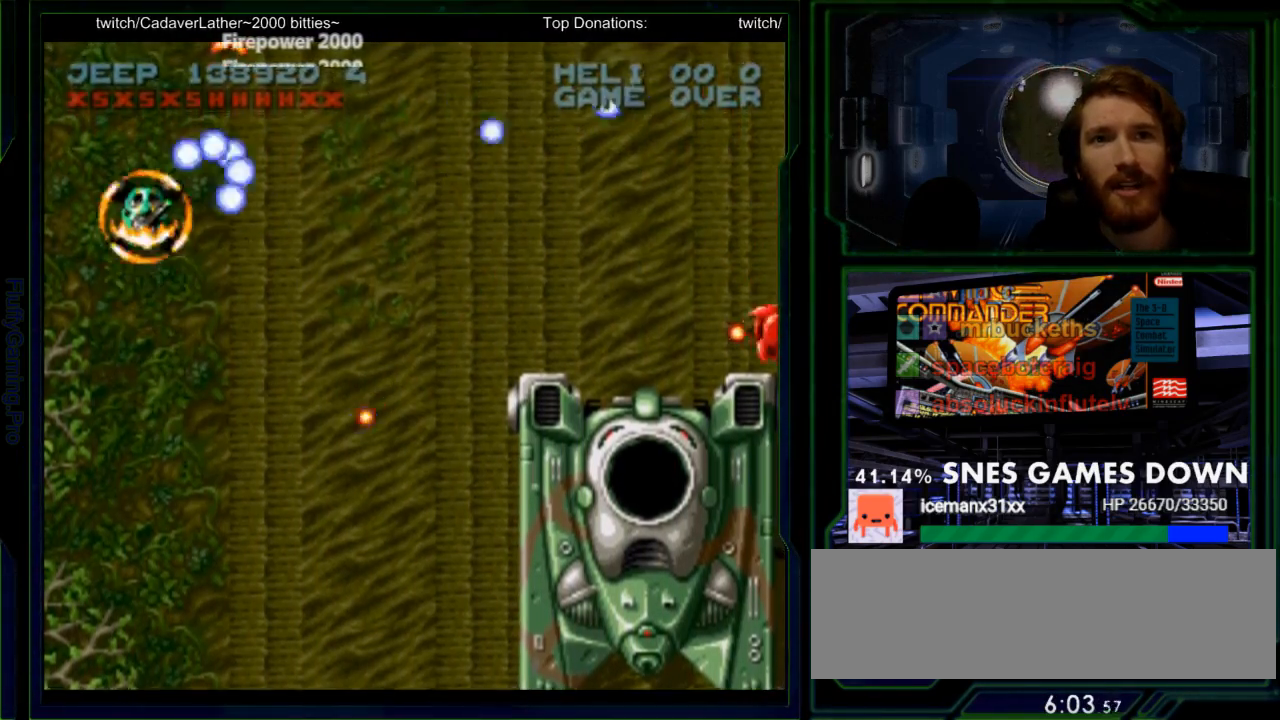
Gameplay with a controller (Nintendo layout); each line is a JSON object with the inputs held at the frame after it (dt_ms = milliseconds from this image to that frame). "events" lists button and stick changes between this image and that frame as [ms after this image, input, new state], when the widget could be followed in between. Not read: L3 R3 SELECT.
{"dt_ms": 500, "buttons": ["Y", "DPAD_UP"]}
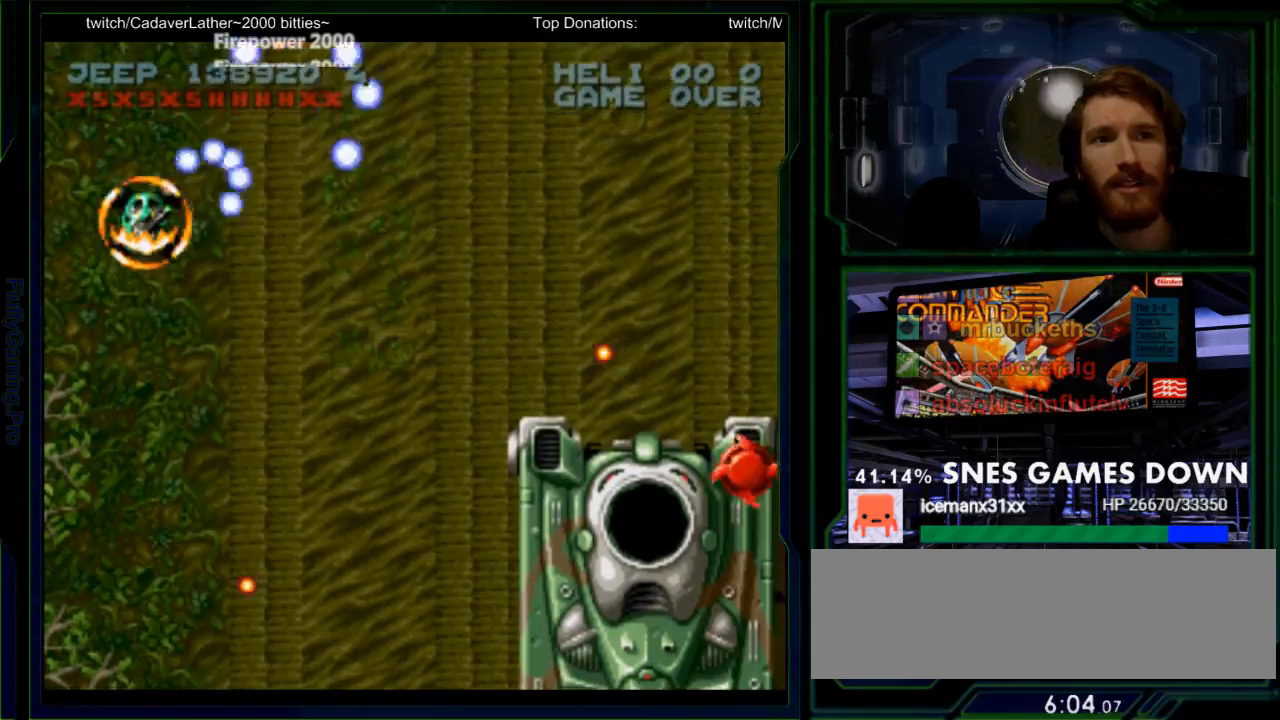
{"dt_ms": 500, "buttons": ["Y", "DPAD_LEFT"], "events": [[17, "DPAD_UP", "up"], [117, "DPAD_DOWN", "down"], [433, "DPAD_DOWN", "up"], [433, "DPAD_LEFT", "down"]]}
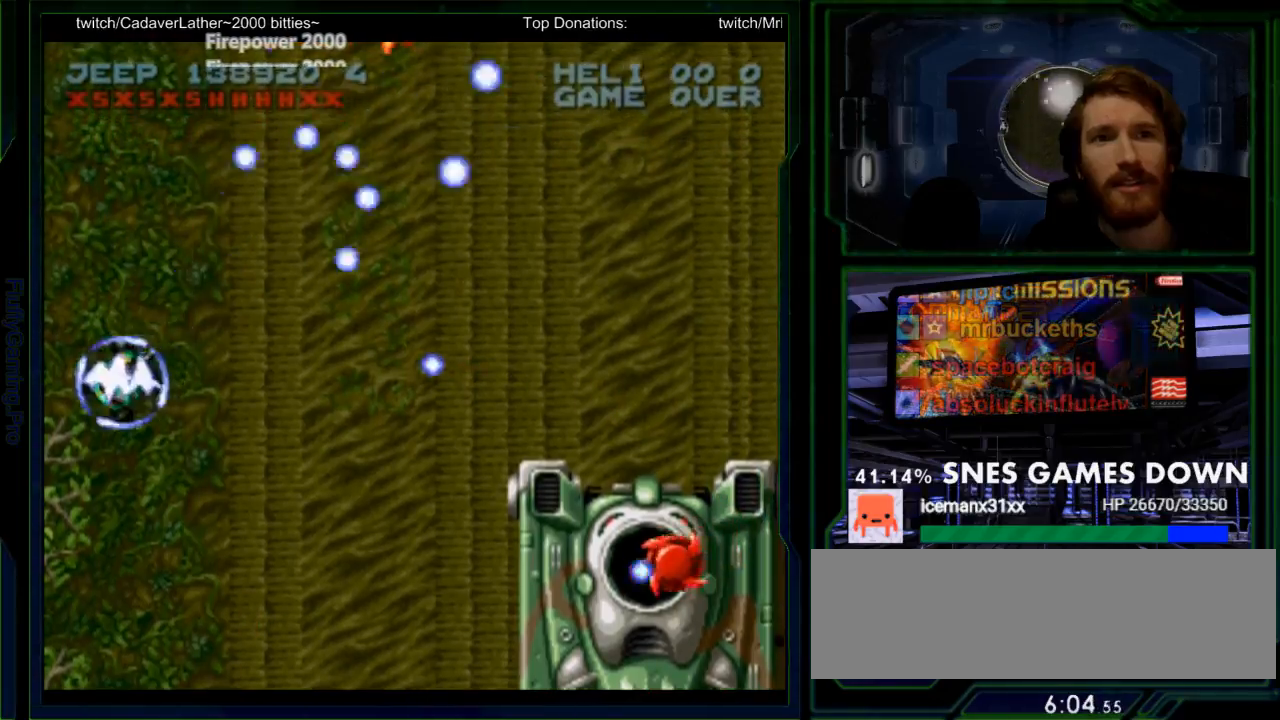
{"dt_ms": 1000, "buttons": ["A", "Y", "DPAD_RIGHT"]}
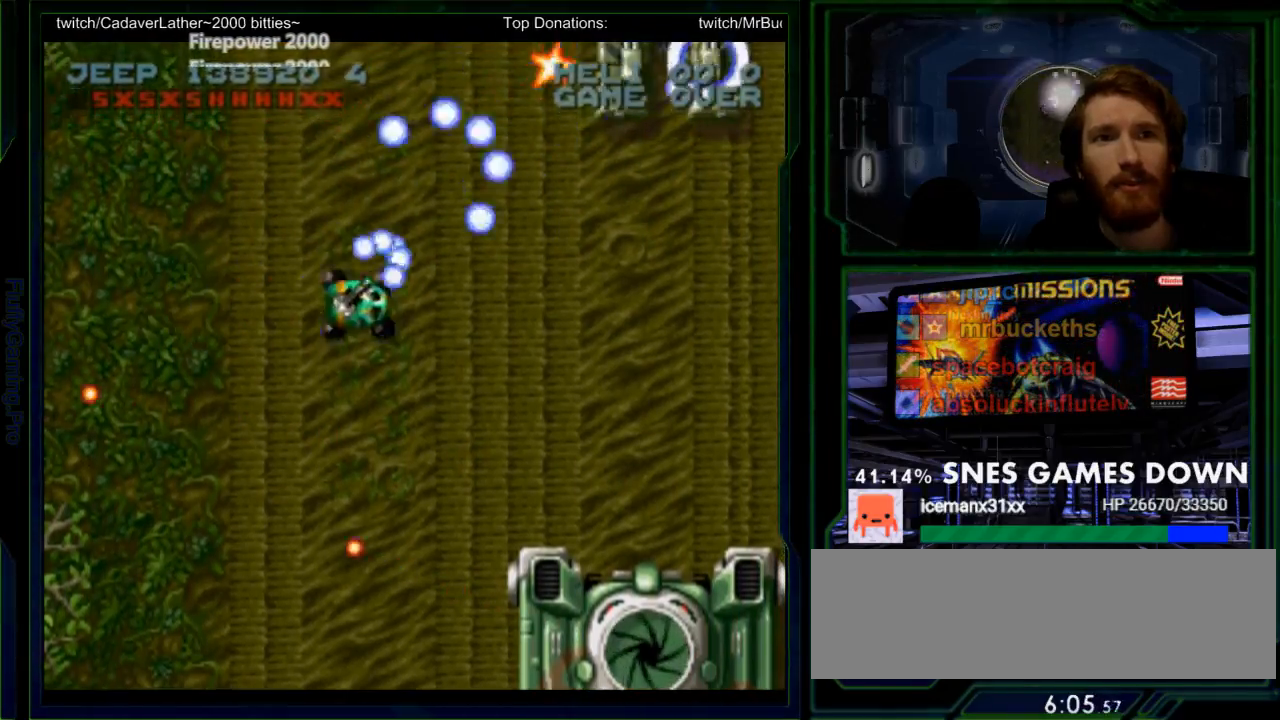
{"dt_ms": 500, "buttons": ["A", "Y"], "events": [[33, "A", "up"], [33, "DPAD_RIGHT", "up"], [33, "DPAD_UP", "down"], [133, "DPAD_RIGHT", "down"], [167, "DPAD_UP", "up"], [267, "DPAD_RIGHT", "up"], [317, "A", "down"]]}
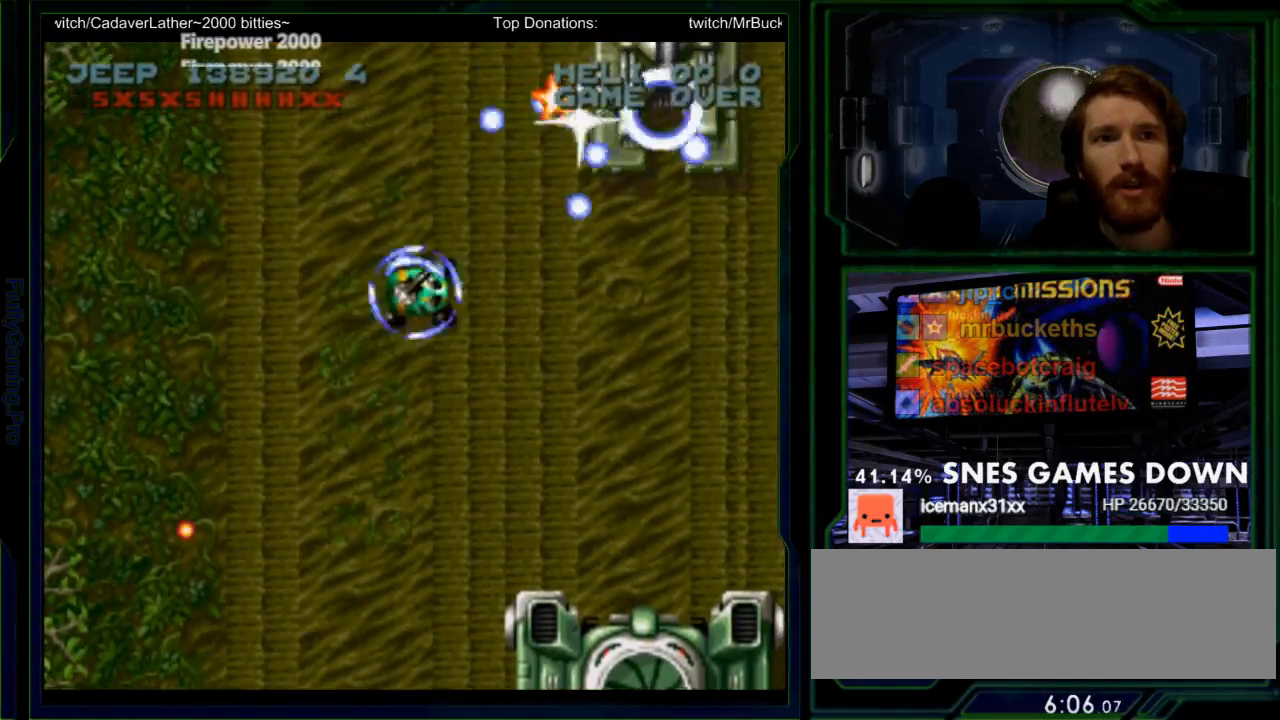
{"dt_ms": 500, "buttons": ["Y", "DPAD_UP"], "events": [[117, "DPAD_DOWN", "down"], [183, "DPAD_DOWN", "up"], [183, "DPAD_LEFT", "down"], [217, "DPAD_LEFT", "up"], [300, "A", "up"], [400, "DPAD_LEFT", "down"], [433, "DPAD_LEFT", "up"], [467, "DPAD_UP", "down"]]}
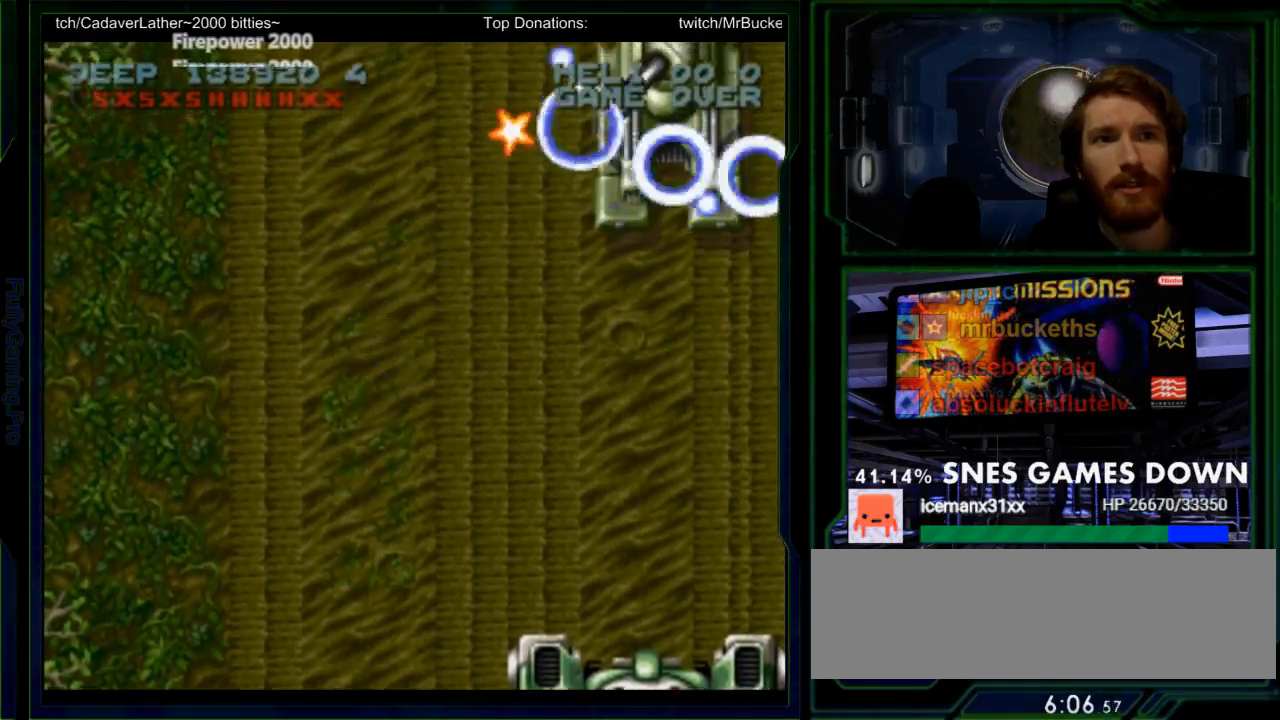
{"dt_ms": 500, "buttons": ["Y", "DPAD_UP"], "events": [[117, "A", "down"], [167, "DPAD_LEFT", "down"], [167, "DPAD_UP", "up"], [383, "A", "up"], [483, "DPAD_LEFT", "up"], [483, "DPAD_UP", "down"]]}
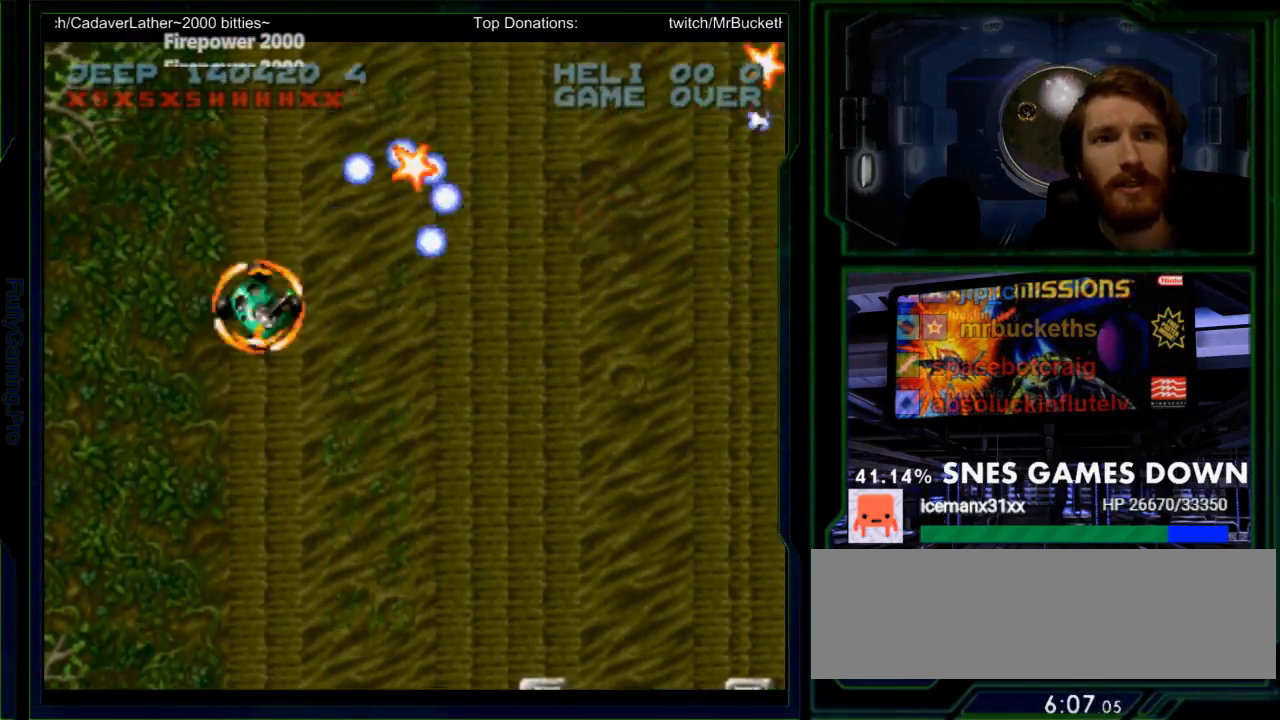
{"dt_ms": 1000, "buttons": ["A", "Y", "DPAD_UP"]}
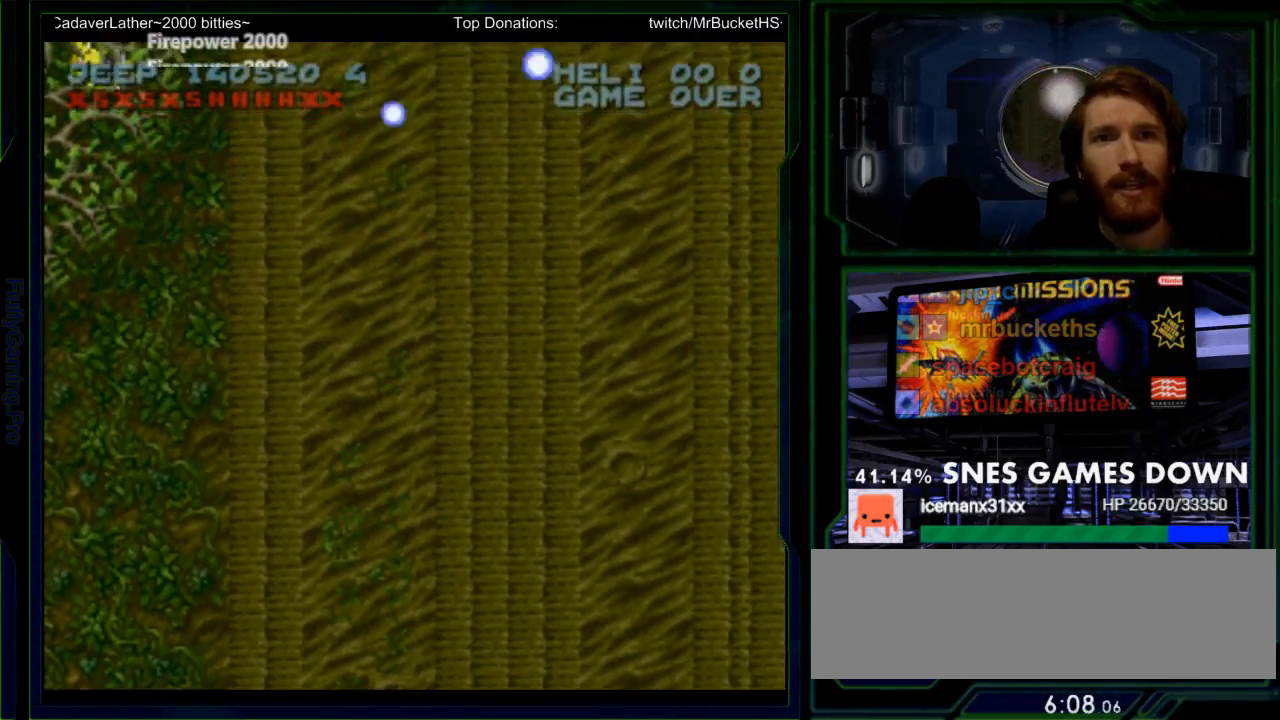
{"dt_ms": 500, "buttons": ["A"], "events": [[17, "DPAD_UP", "up"], [100, "DPAD_DOWN", "down"], [433, "Y", "up"], [483, "DPAD_DOWN", "up"]]}
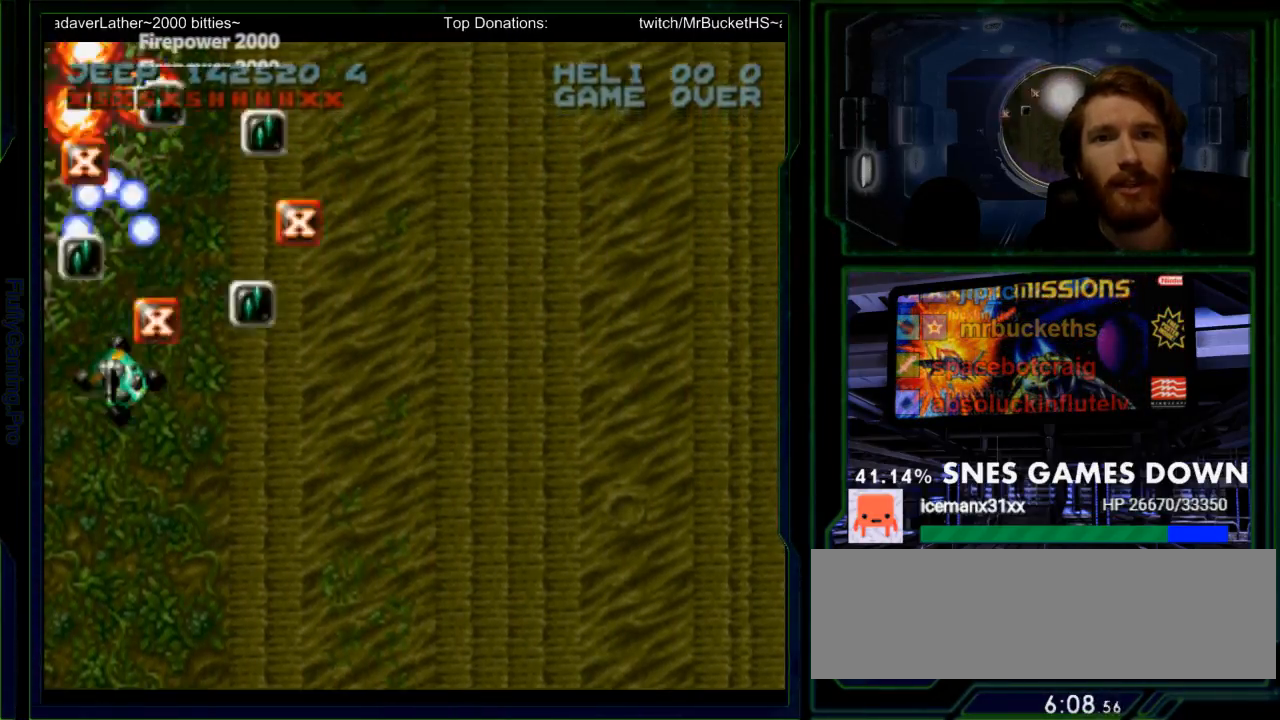
{"dt_ms": 500, "buttons": ["DPAD_UP", "DPAD_LEFT"], "events": [[117, "A", "up"], [367, "DPAD_LEFT", "down"], [400, "DPAD_UP", "down"]]}
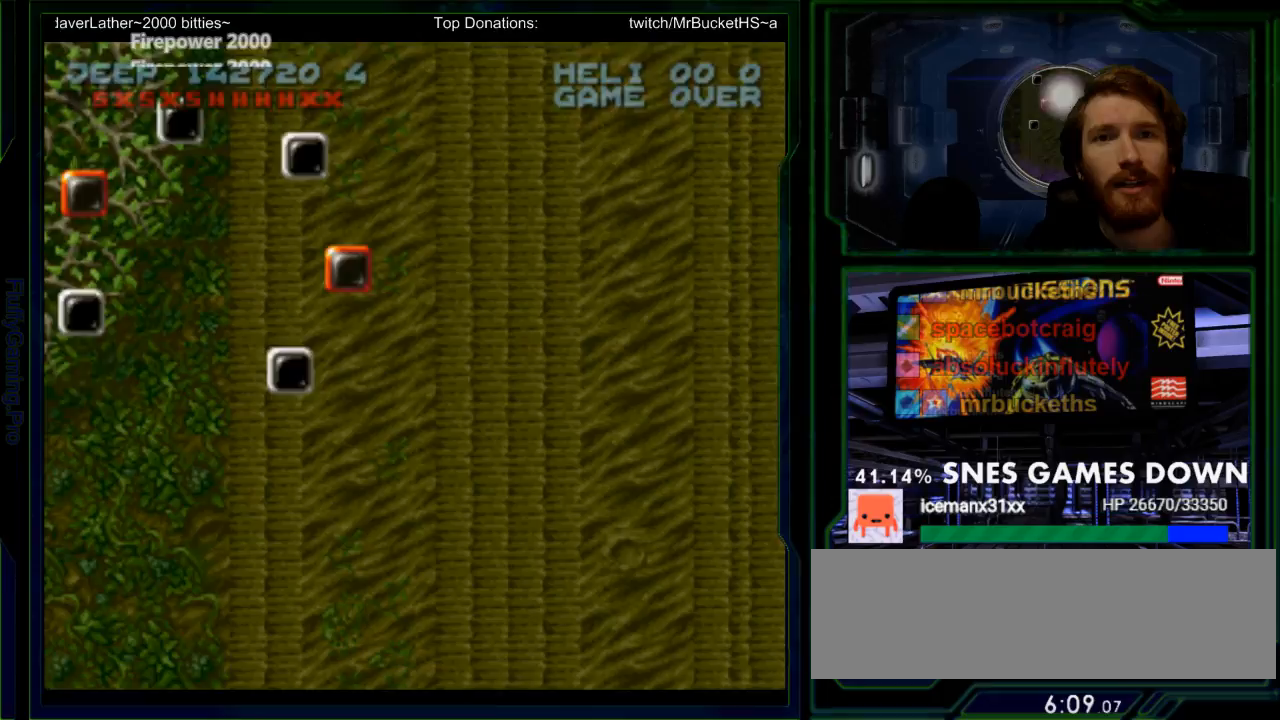
{"dt_ms": 500, "buttons": ["DPAD_UP", "DPAD_RIGHT"], "events": [[33, "DPAD_LEFT", "up"], [450, "DPAD_RIGHT", "down"]]}
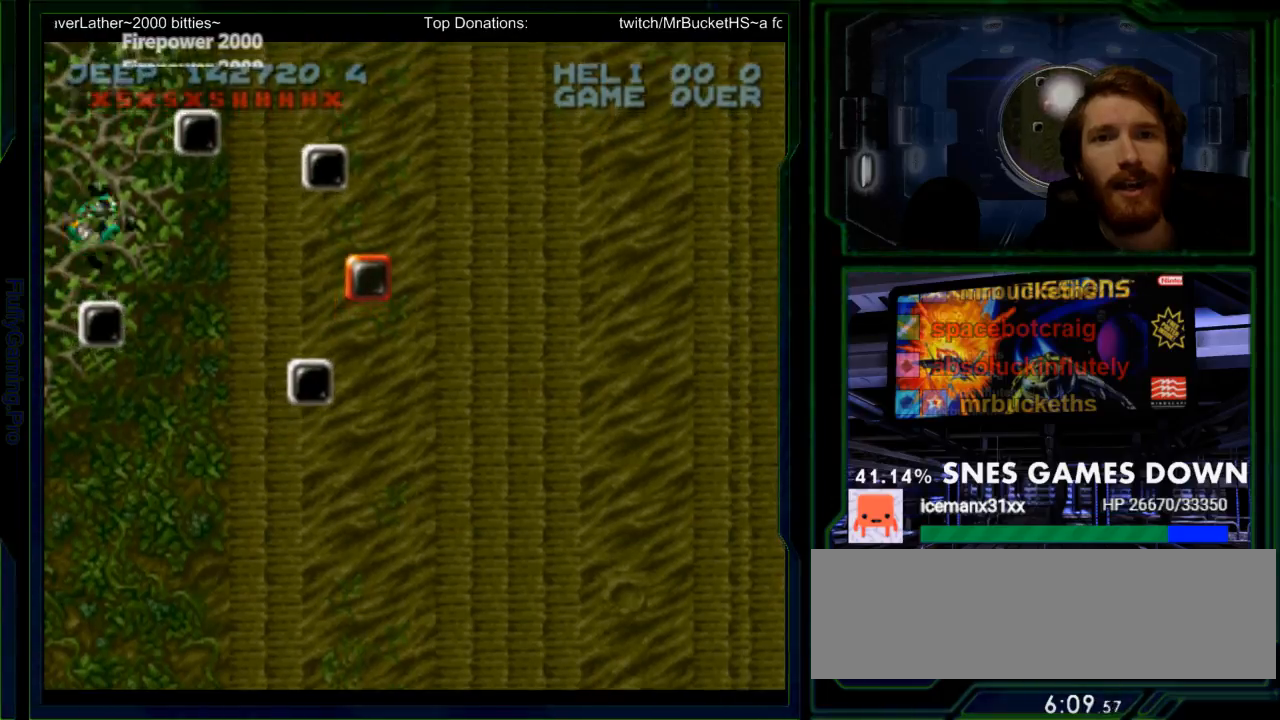
{"dt_ms": 500, "buttons": ["DPAD_DOWN", "DPAD_RIGHT"], "events": [[267, "DPAD_UP", "up"], [300, "DPAD_UP", "down"], [333, "DPAD_UP", "up"], [467, "DPAD_DOWN", "down"]]}
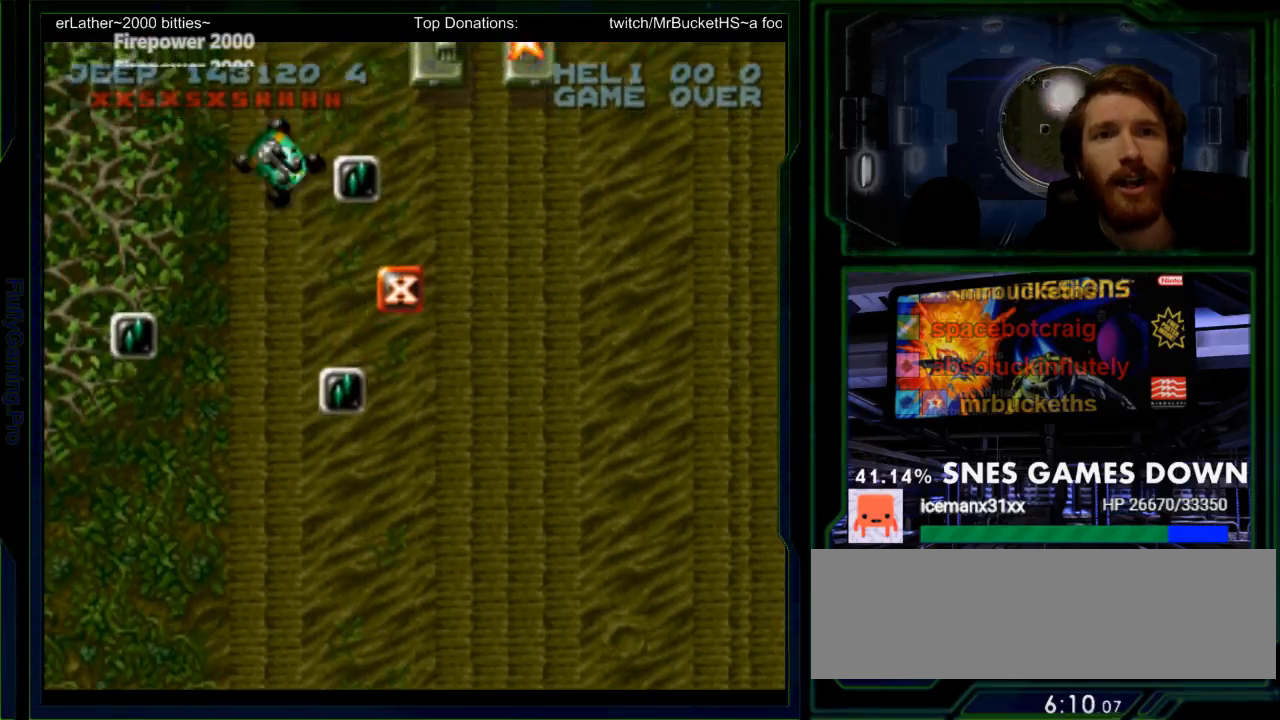
{"dt_ms": 500, "buttons": ["Y", "DPAD_DOWN"], "events": [[117, "DPAD_DOWN", "up"], [183, "DPAD_UP", "down"], [217, "DPAD_RIGHT", "up"], [283, "Y", "down"], [317, "DPAD_UP", "up"], [350, "DPAD_DOWN", "down"]]}
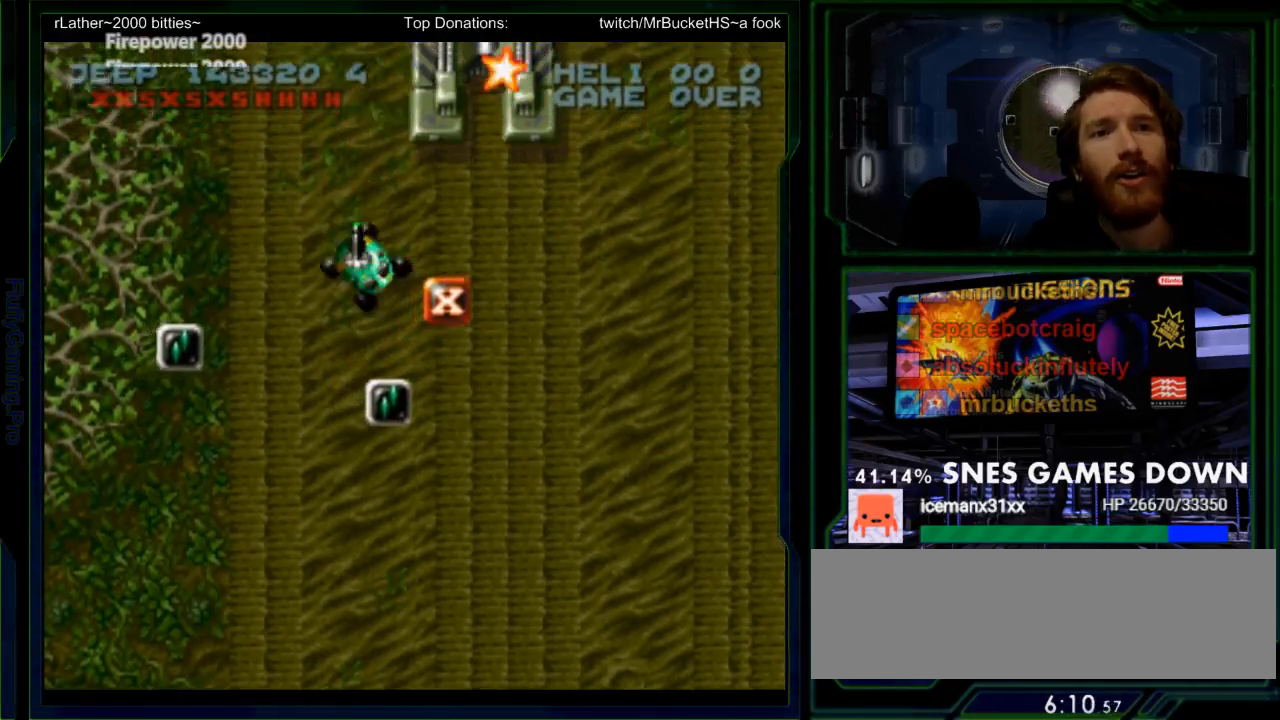
{"dt_ms": 500, "buttons": ["Y", "DPAD_DOWN"], "events": [[67, "DPAD_RIGHT", "down"], [133, "DPAD_DOWN", "up"], [350, "DPAD_RIGHT", "up"], [350, "DPAD_UP", "down"], [450, "DPAD_LEFT", "down"], [450, "DPAD_UP", "up"], [483, "DPAD_DOWN", "down"], [483, "DPAD_LEFT", "up"]]}
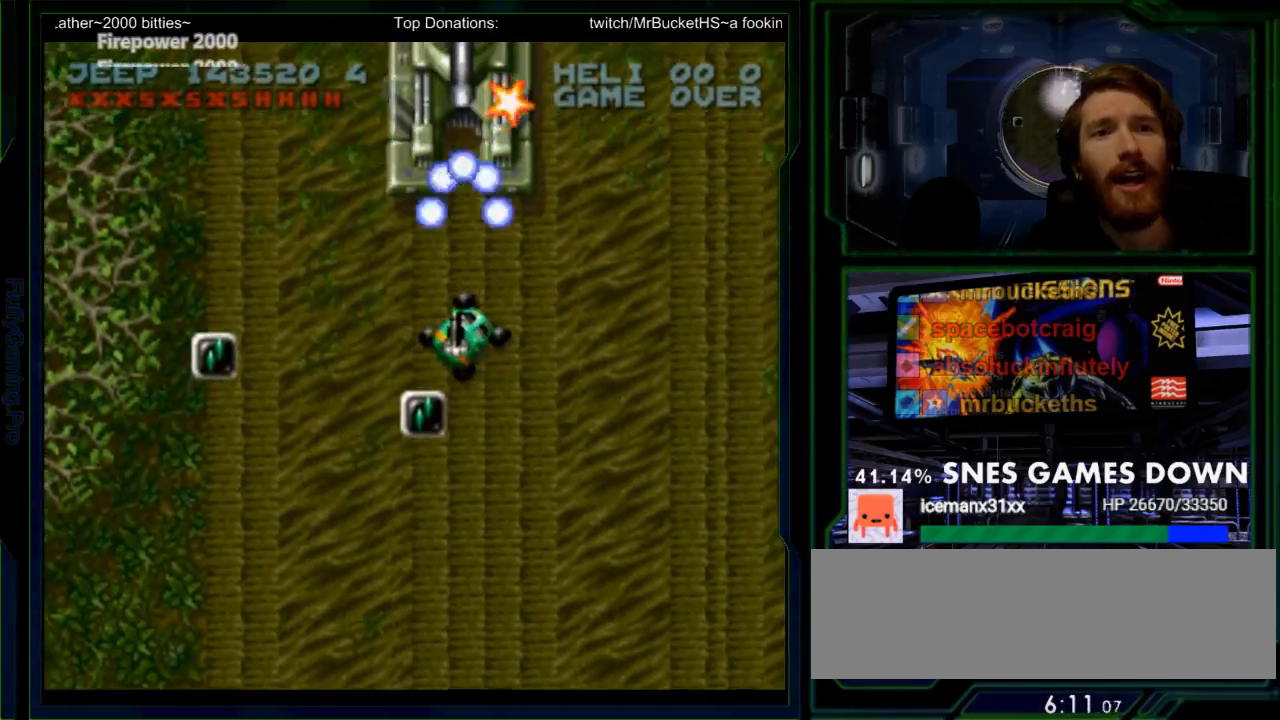
{"dt_ms": 500, "buttons": ["Y", "DPAD_UP"], "events": [[83, "DPAD_LEFT", "down"], [250, "DPAD_DOWN", "up"], [367, "DPAD_UP", "down"], [467, "DPAD_LEFT", "up"]]}
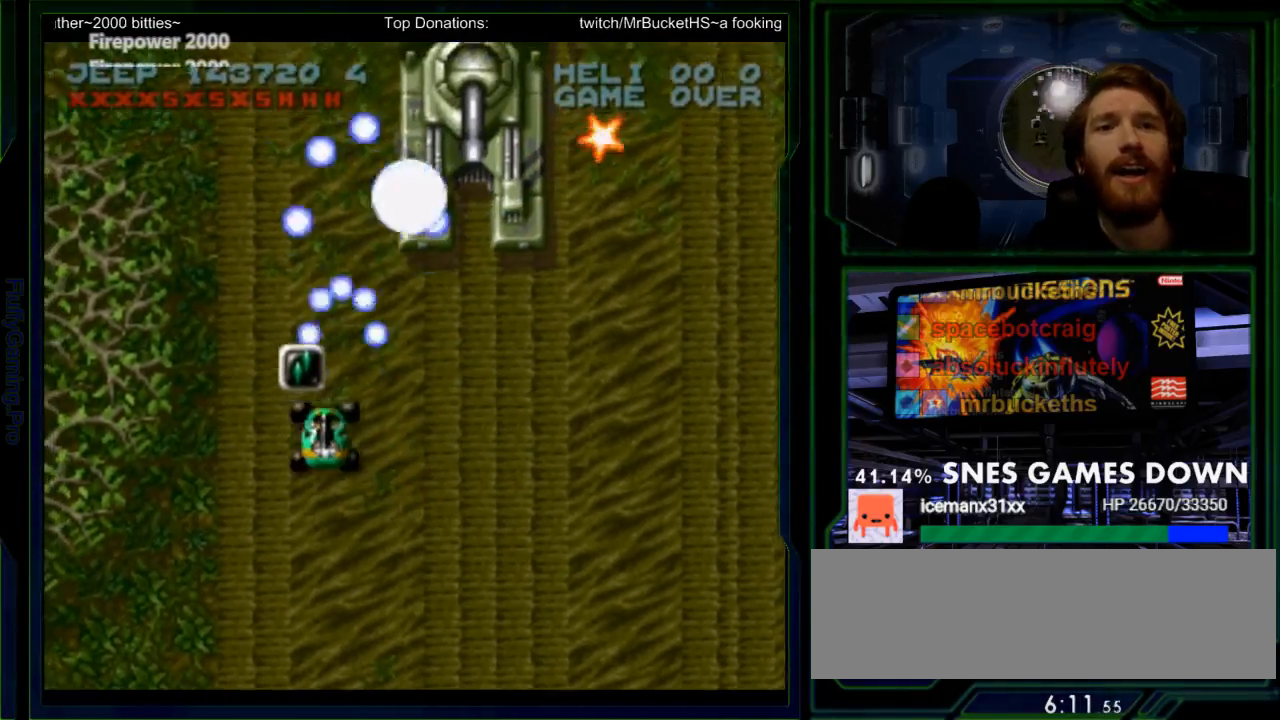
{"dt_ms": 500, "buttons": ["Y", "DPAD_RIGHT"], "events": [[33, "DPAD_LEFT", "down"], [33, "DPAD_UP", "up"], [67, "DPAD_LEFT", "up"], [133, "DPAD_DOWN", "down"], [167, "DPAD_DOWN", "up"], [167, "DPAD_RIGHT", "down"]]}
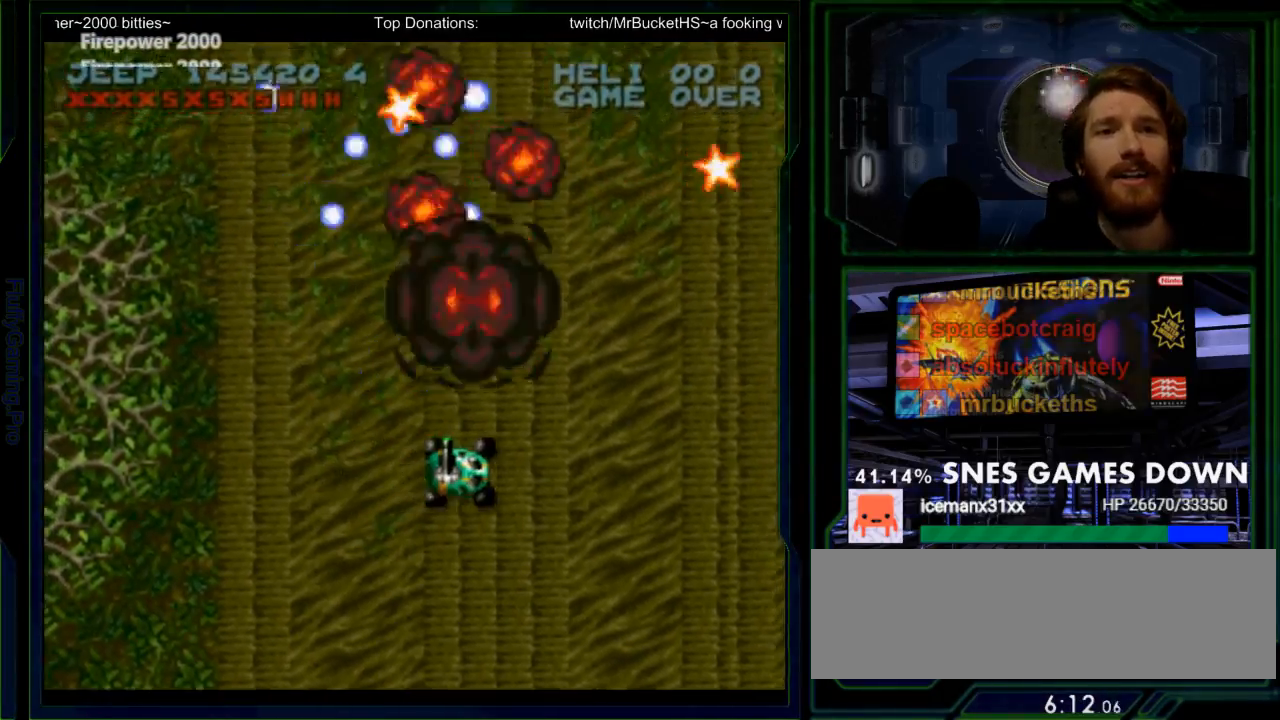
{"dt_ms": 500, "buttons": ["Y", "DPAD_UP", "DPAD_RIGHT"], "events": [[467, "DPAD_UP", "down"]]}
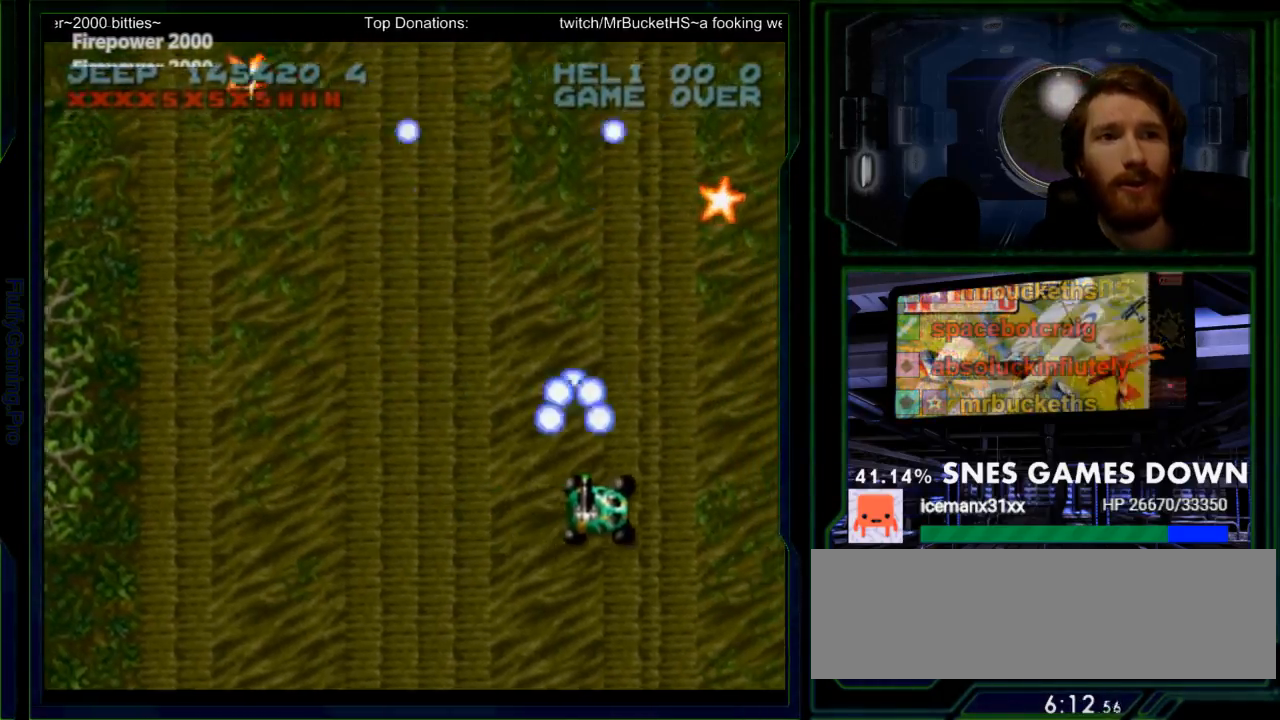
{"dt_ms": 500, "buttons": ["Y", "DPAD_LEFT"], "events": [[200, "Y", "up"], [283, "Y", "down"], [317, "DPAD_RIGHT", "up"], [383, "DPAD_LEFT", "down"], [383, "DPAD_UP", "up"]]}
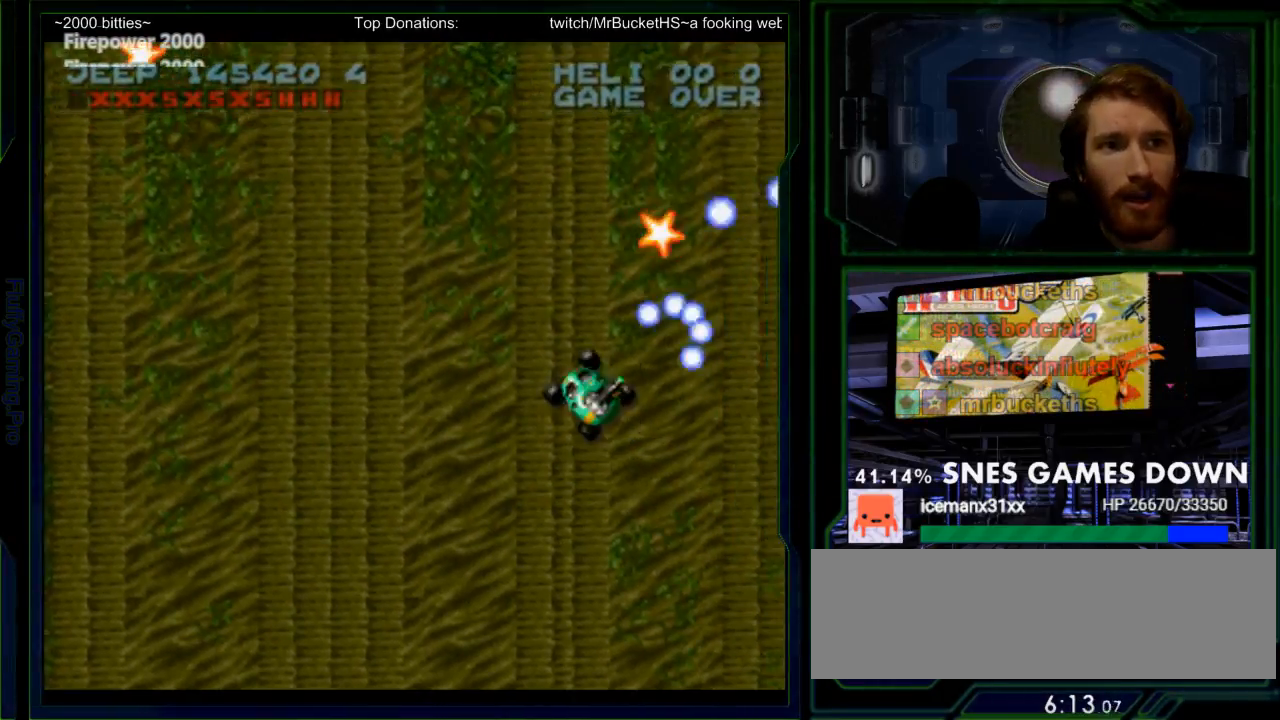
{"dt_ms": 500, "buttons": ["DPAD_LEFT"], "events": [[117, "DPAD_LEFT", "up"], [117, "DPAD_UP", "down"], [233, "DPAD_RIGHT", "down"], [267, "DPAD_UP", "up"], [300, "DPAD_DOWN", "down"], [333, "DPAD_RIGHT", "up"], [500, "DPAD_DOWN", "up"], [500, "DPAD_LEFT", "down"], [500, "Y", "up"]]}
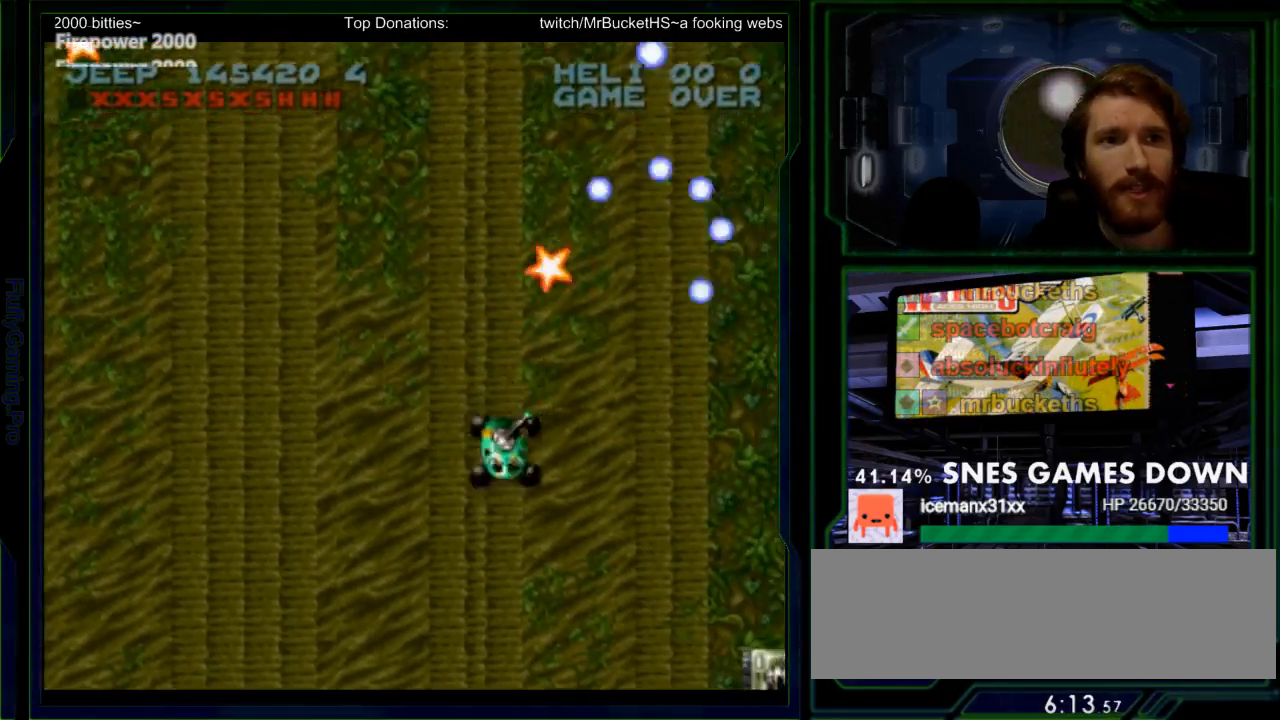
{"dt_ms": 500, "buttons": ["Y", "DPAD_LEFT"], "events": [[33, "DPAD_LEFT", "up"], [67, "DPAD_UP", "down"], [117, "Y", "down"], [150, "DPAD_LEFT", "down"], [183, "DPAD_UP", "up"]]}
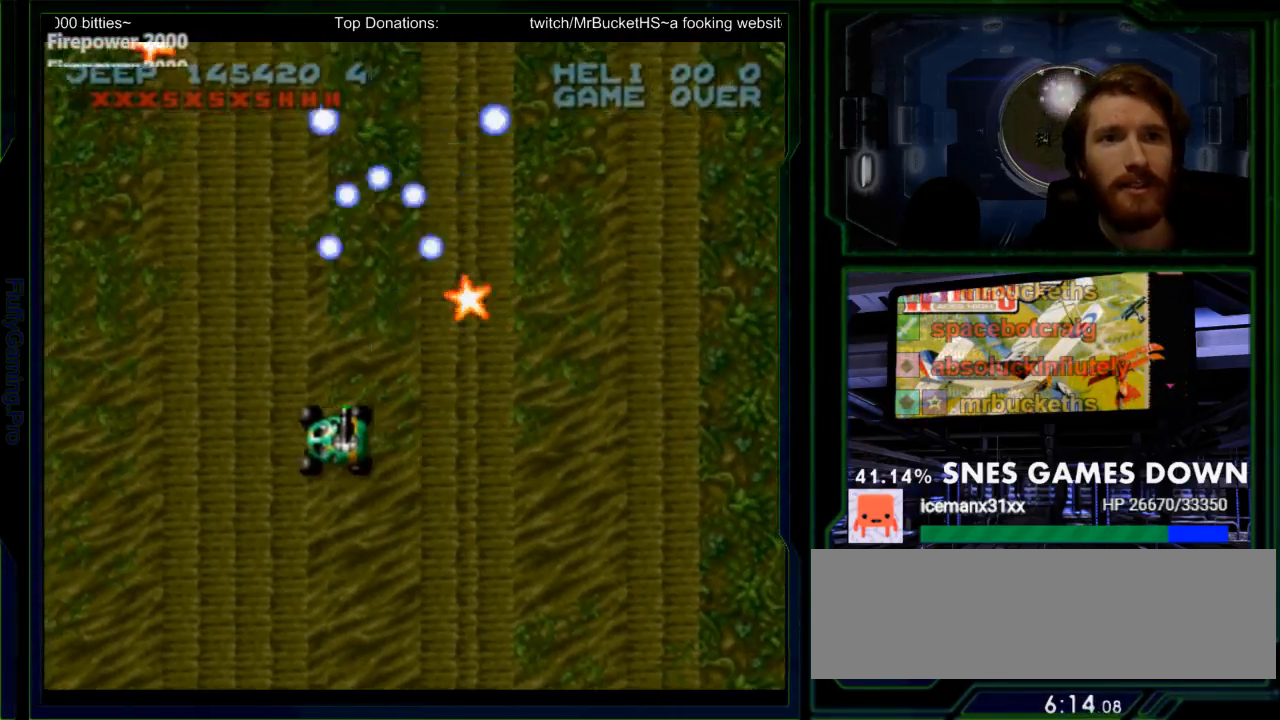
{"dt_ms": 500, "buttons": ["Y"], "events": [[133, "DPAD_LEFT", "up"], [133, "DPAD_UP", "down"], [367, "DPAD_UP", "up"]]}
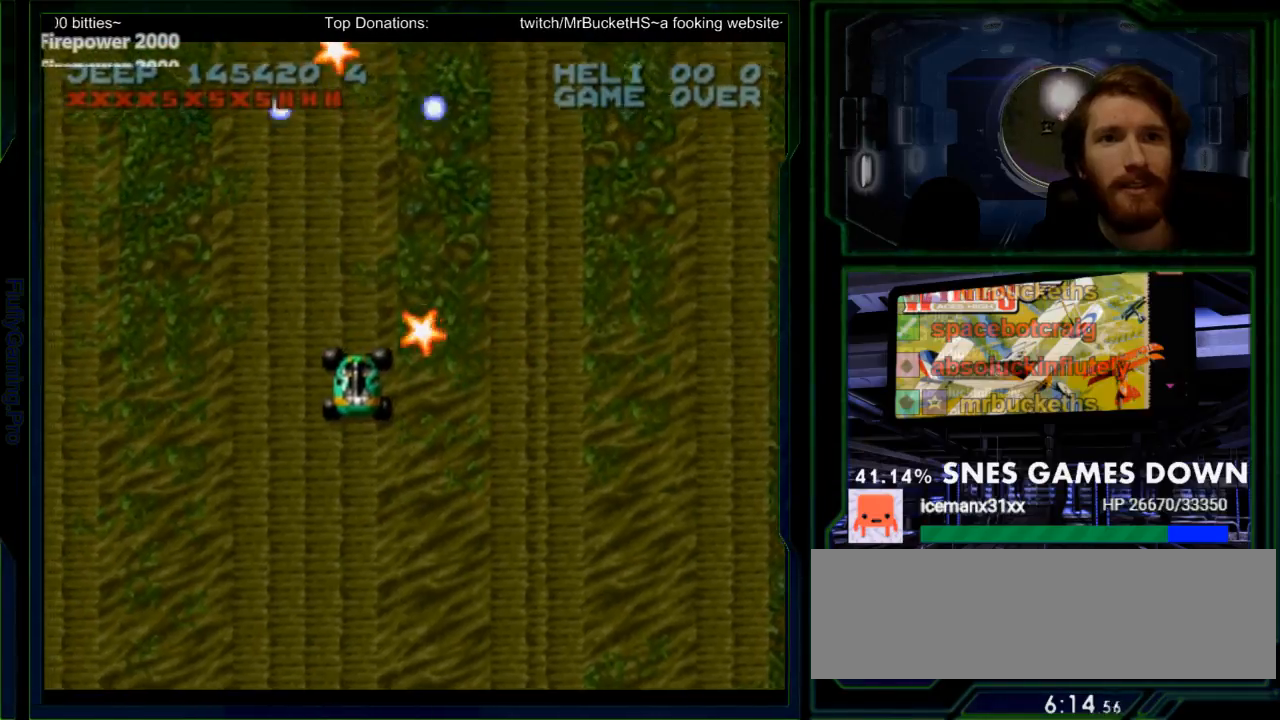
{"dt_ms": 500, "buttons": ["Y", "DPAD_RIGHT"], "events": [[500, "DPAD_RIGHT", "down"]]}
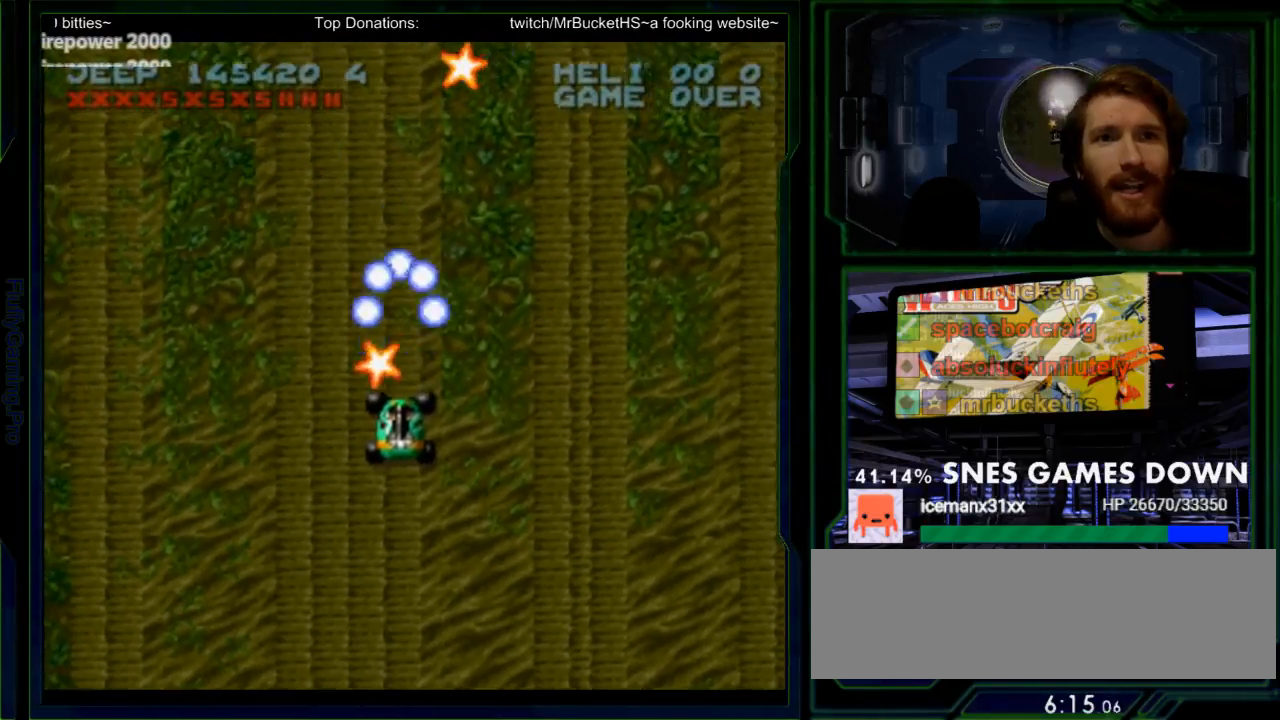
{"dt_ms": 500, "buttons": ["Y", "DPAD_DOWN"], "events": [[67, "DPAD_UP", "down"], [100, "DPAD_RIGHT", "up"], [317, "DPAD_UP", "up"], [450, "DPAD_DOWN", "down"]]}
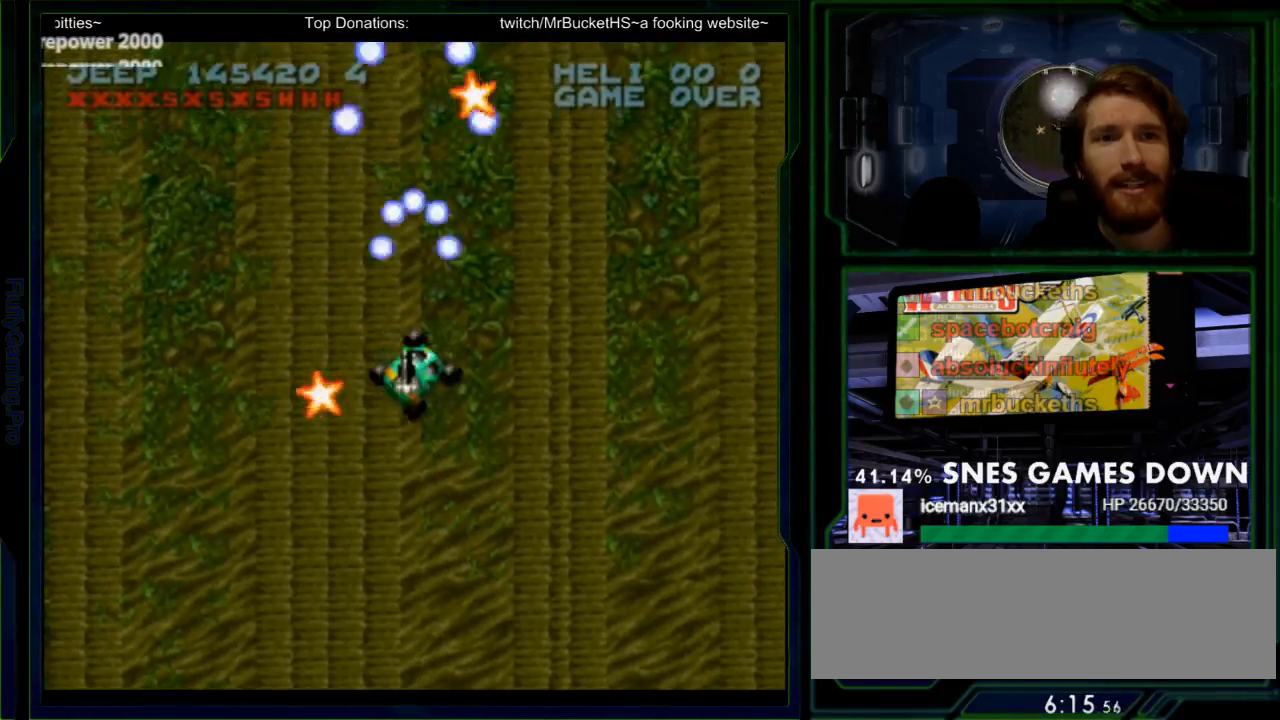
{"dt_ms": 500, "buttons": ["Y", "DPAD_DOWN", "DPAD_LEFT"], "events": [[50, "DPAD_LEFT", "down"], [83, "DPAD_DOWN", "up"], [217, "DPAD_LEFT", "up"], [300, "DPAD_RIGHT", "down"], [333, "DPAD_UP", "down"], [367, "DPAD_RIGHT", "up"], [433, "DPAD_DOWN", "down"], [433, "DPAD_LEFT", "down"], [433, "DPAD_UP", "up"]]}
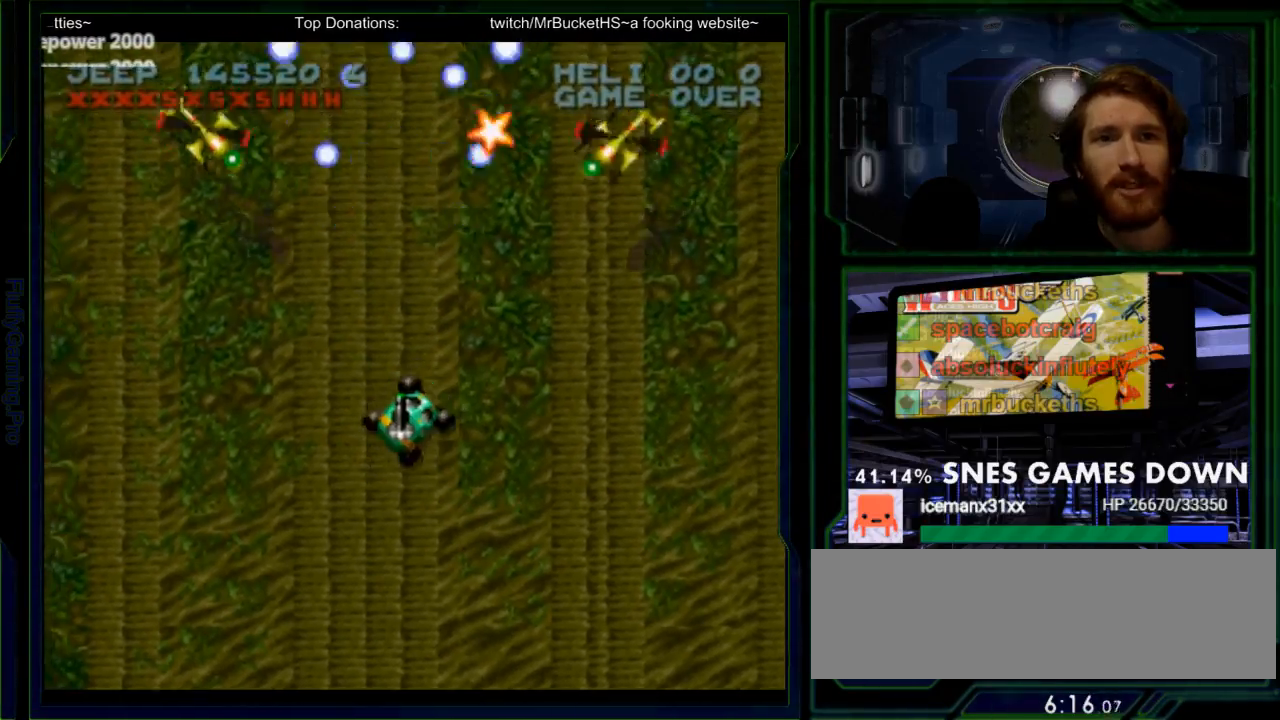
{"dt_ms": 500, "buttons": ["Y", "DPAD_DOWN", "DPAD_LEFT"], "events": []}
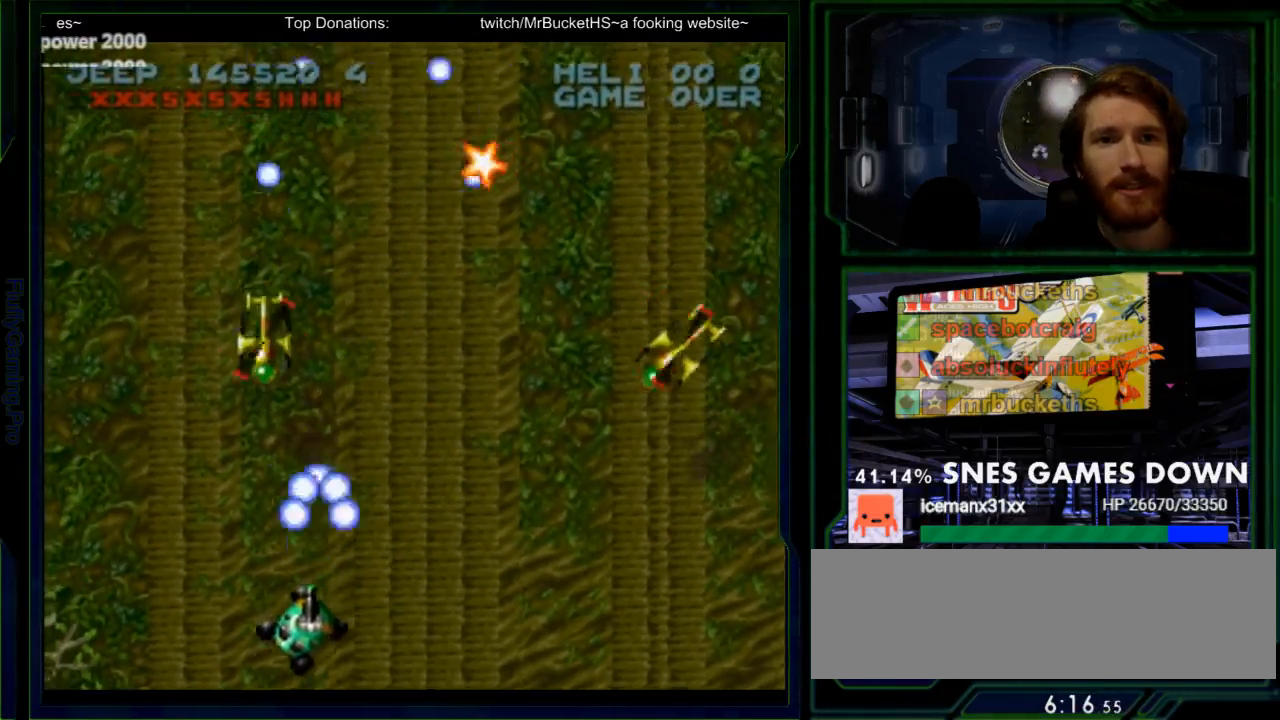
{"dt_ms": 500, "buttons": ["Y", "DPAD_LEFT"], "events": [[17, "DPAD_DOWN", "up"], [17, "DPAD_LEFT", "up"], [133, "DPAD_LEFT", "down"]]}
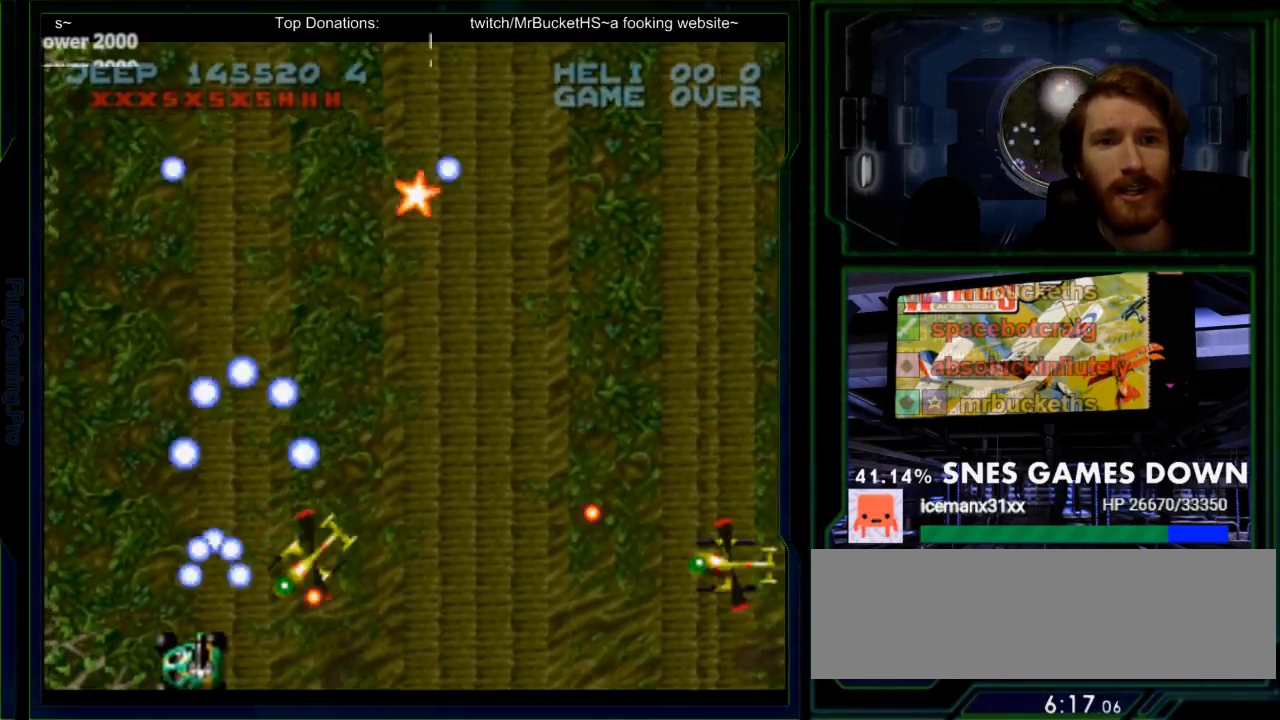
{"dt_ms": 500, "buttons": ["Y", "DPAD_UP"], "events": [[50, "DPAD_LEFT", "up"], [50, "DPAD_UP", "down"], [50, "Y", "up"], [67, "DPAD_RIGHT", "down"], [67, "DPAD_UP", "up"], [167, "DPAD_UP", "down"], [167, "Y", "down"], [200, "DPAD_LEFT", "down"], [200, "DPAD_RIGHT", "up"], [400, "DPAD_LEFT", "up"]]}
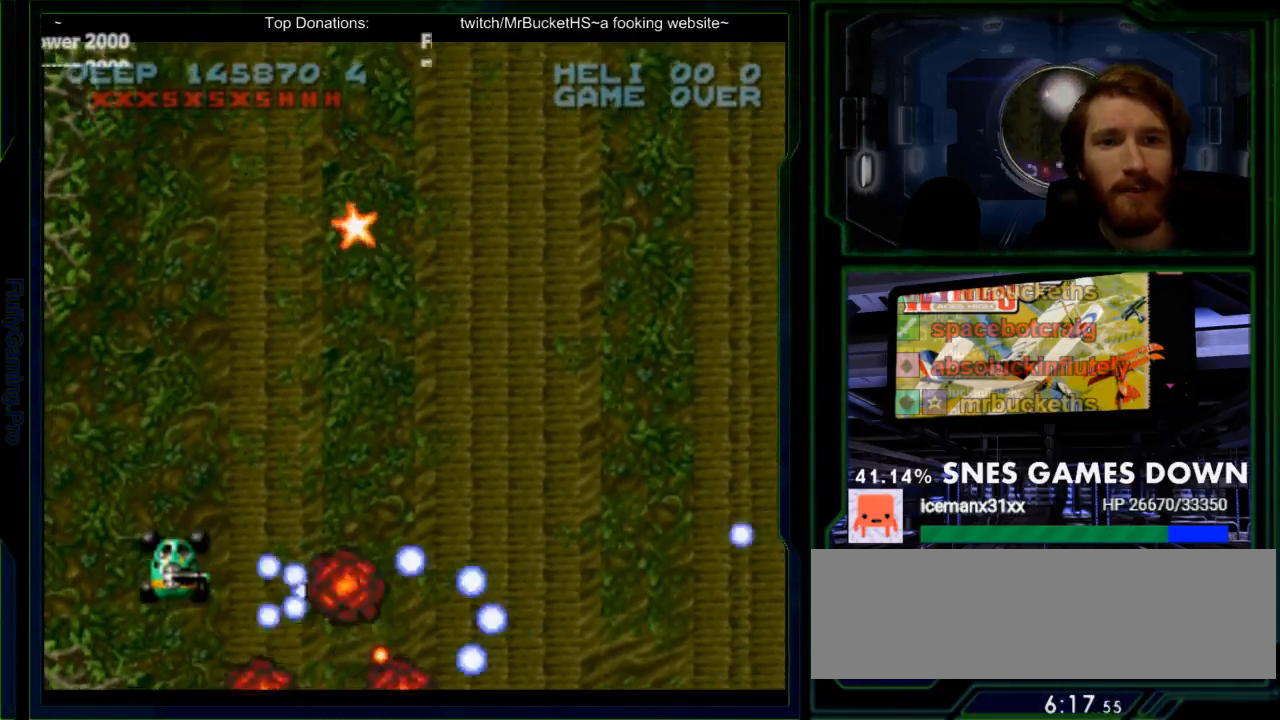
{"dt_ms": 500, "buttons": ["Y", "DPAD_UP"], "events": [[217, "DPAD_RIGHT", "down"], [317, "DPAD_UP", "up"], [350, "DPAD_UP", "down"], [350, "Y", "up"], [383, "DPAD_RIGHT", "up"], [433, "Y", "down"]]}
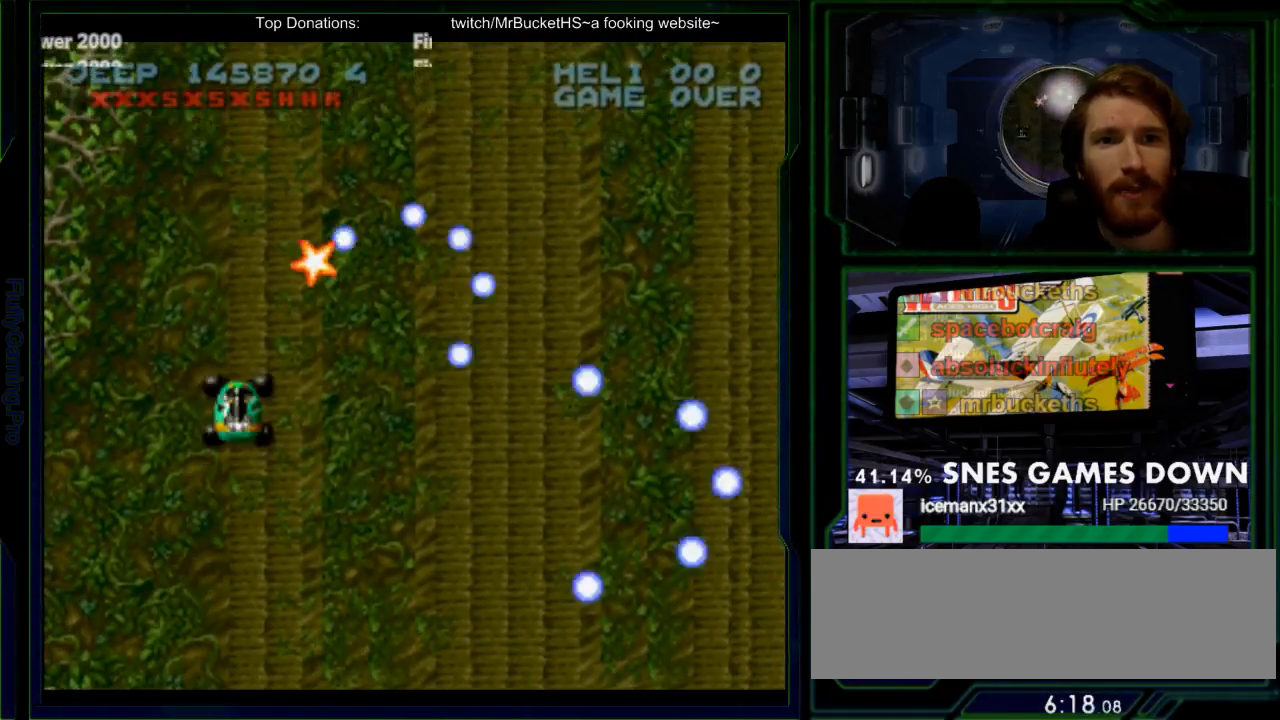
{"dt_ms": 500, "buttons": ["Y", "DPAD_RIGHT"], "events": [[33, "DPAD_RIGHT", "down"], [67, "DPAD_UP", "up"]]}